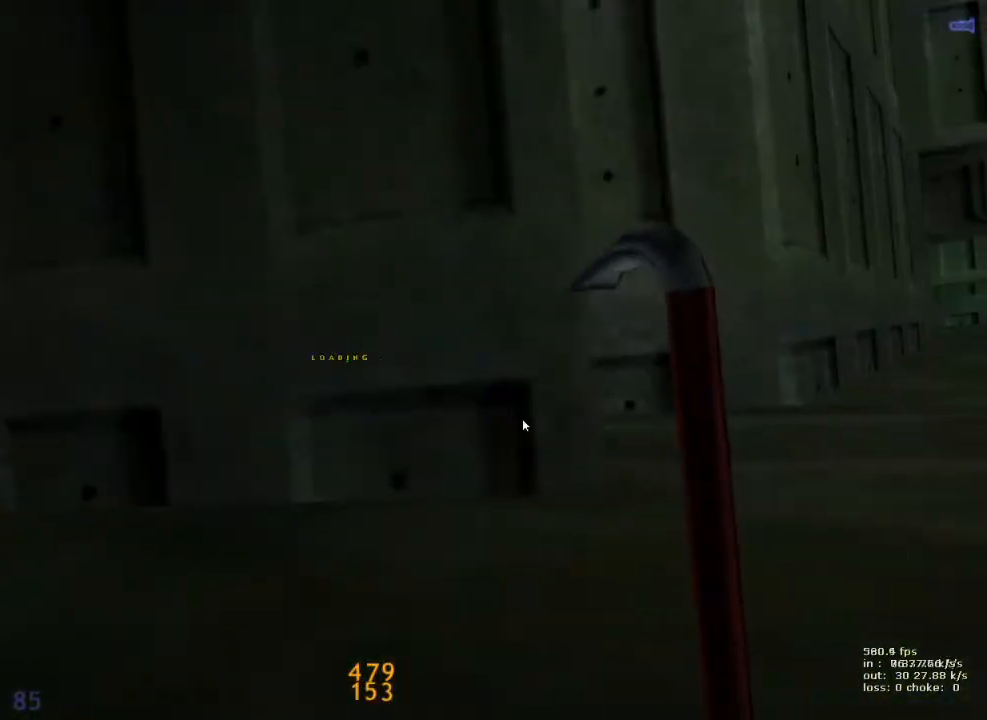
Gameplay with keyboard and mouse; each line is a JSON object with the keys held at the frame after it. "events" lists presses ("down") and releases ("up") of "1", "2", "3", "4", "5", "a", "alt", "b", "c", "caps_lock", "ctrl", "d", "e", "f", "g", "q", "r", "s", "shift", "space", "t", "tab", "v", "w", "x" and "z" between this image and that frame as [ms after this image, input, new state], when the widget could be followed in between. No other keys are recorded. Mouse buttons are not recorded. Not read: mouse_move.
{"keys": [], "events": [[50, "b", "up"]]}
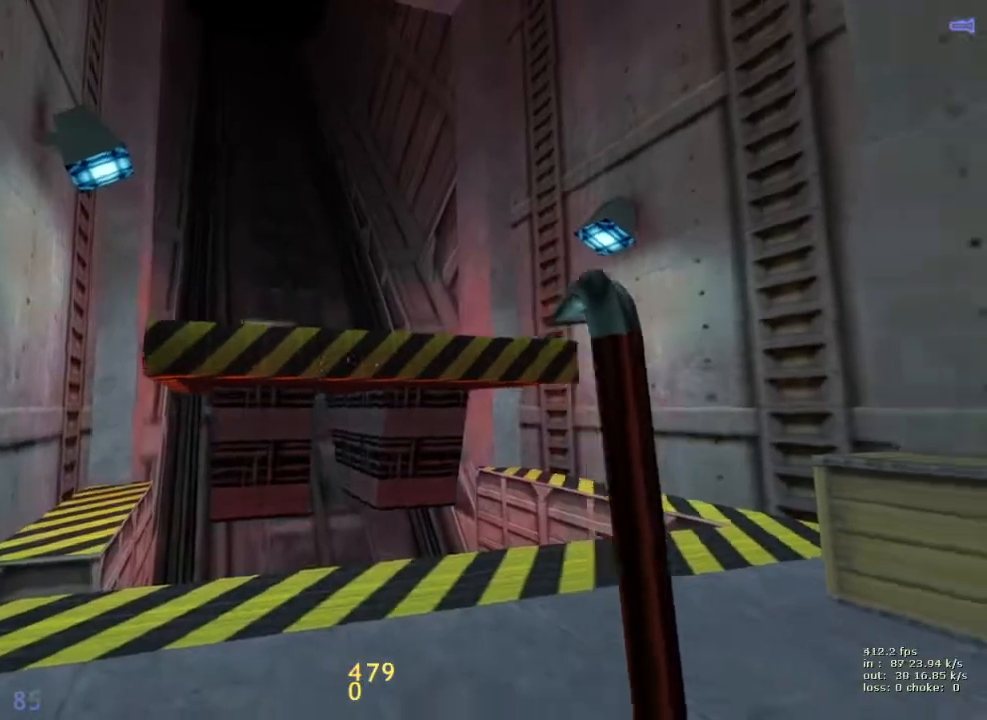
{"keys": ["a", "ctrl"], "events": [[17, "w", "down"], [167, "a", "down"], [350, "ctrl", "down"], [350, "w", "up"]]}
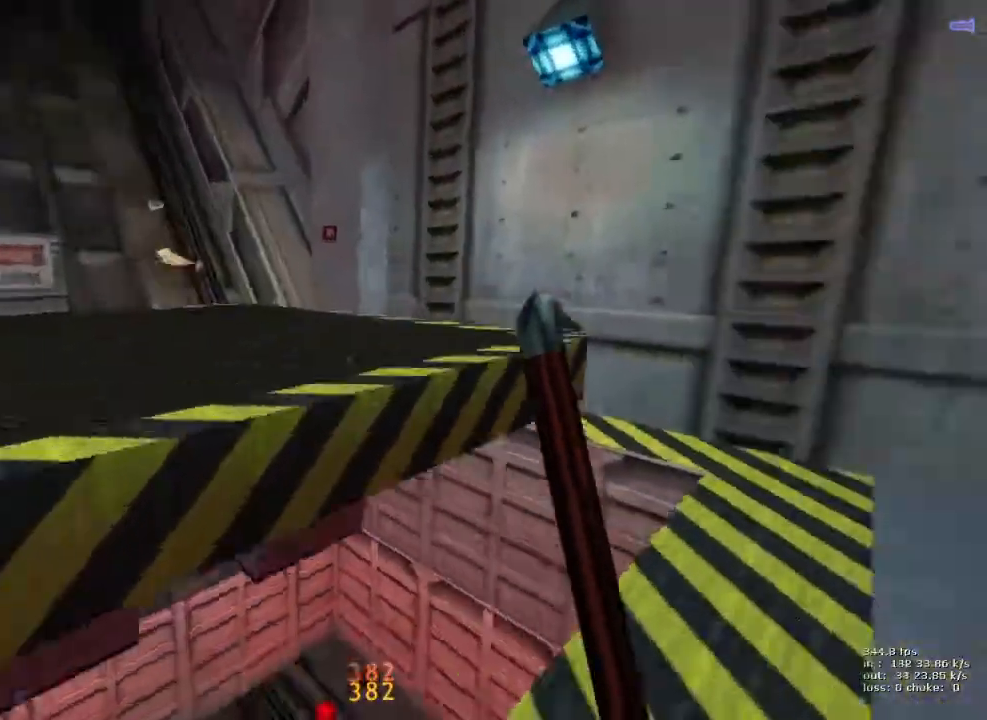
{"keys": ["ctrl"], "events": [[167, "a", "up"], [167, "s", "down"], [450, "s", "up"]]}
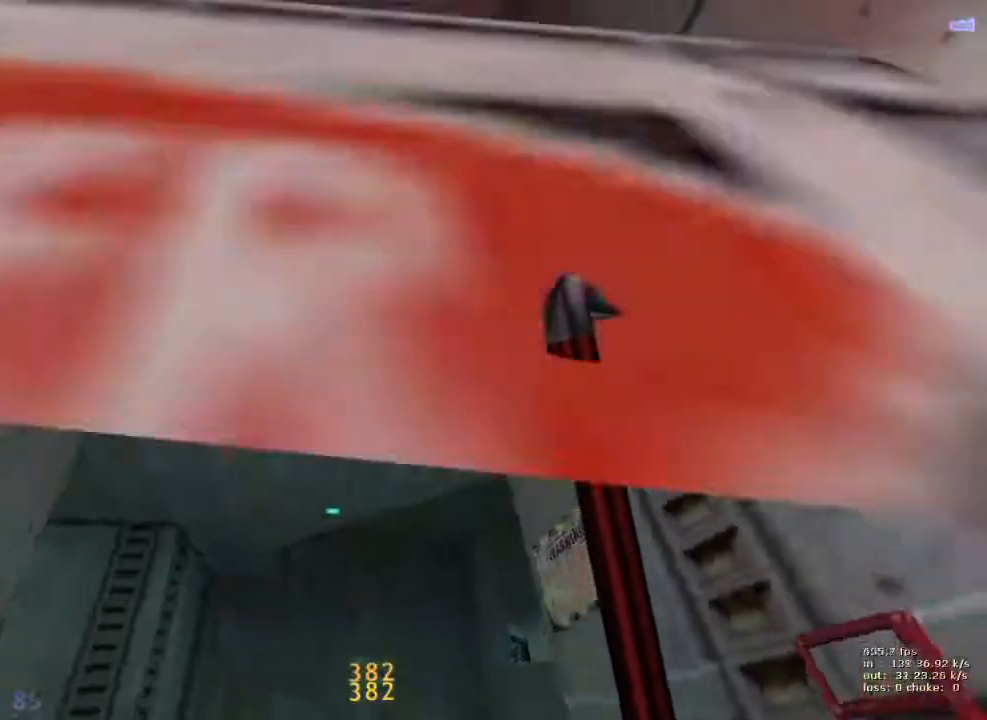
{"keys": ["ctrl", "w"], "events": [[50, "e", "down"], [50, "w", "down"], [133, "e", "up"], [233, "e", "down"], [283, "e", "up"], [383, "e", "down"], [417, "e", "up"]]}
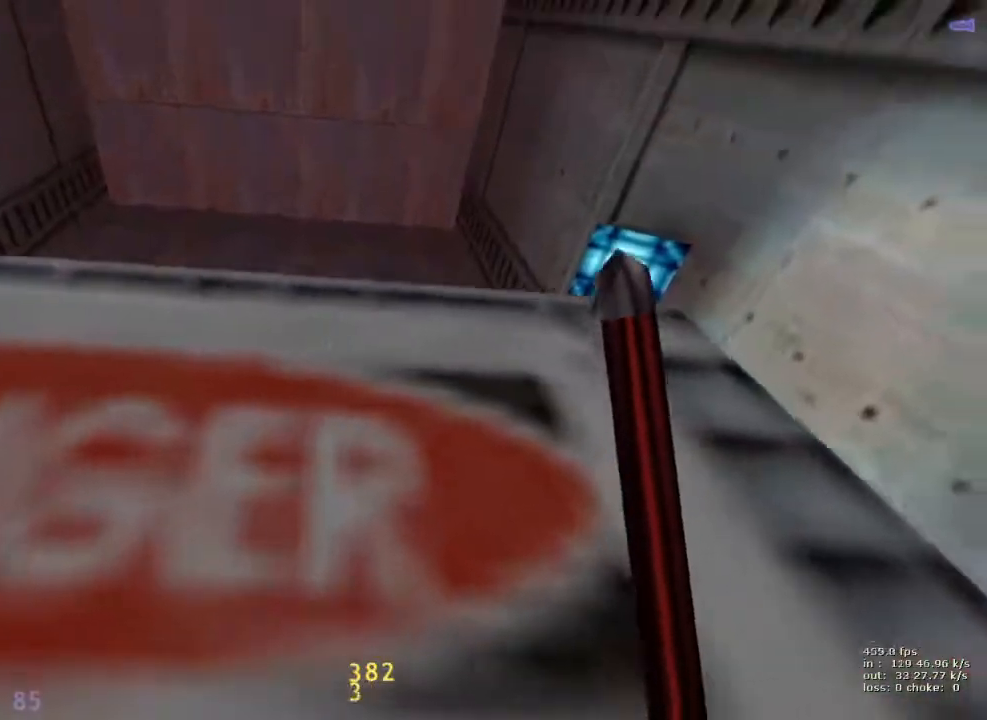
{"keys": ["ctrl", "e", "w"], "events": [[17, "e", "down"], [67, "e", "up"], [167, "e", "down"], [267, "e", "up"], [350, "e", "down"], [383, "e", "up"], [483, "e", "down"]]}
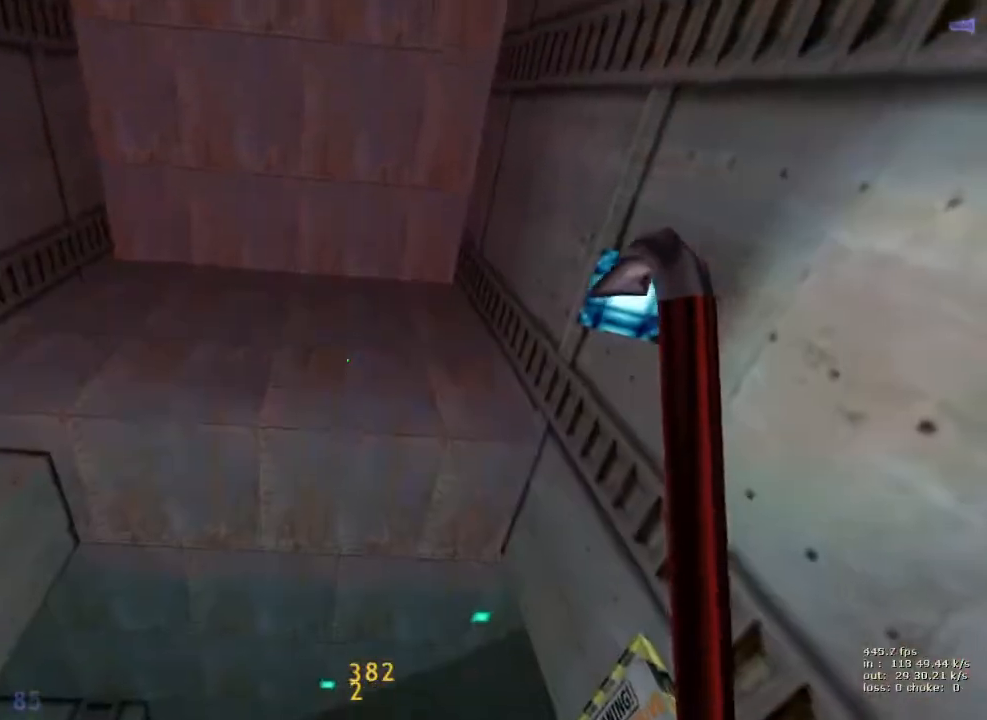
{"keys": ["ctrl", "e", "w"], "events": [[83, "e", "up"], [183, "e", "down"], [217, "e", "up"], [317, "e", "down"], [367, "e", "up"], [450, "e", "down"]]}
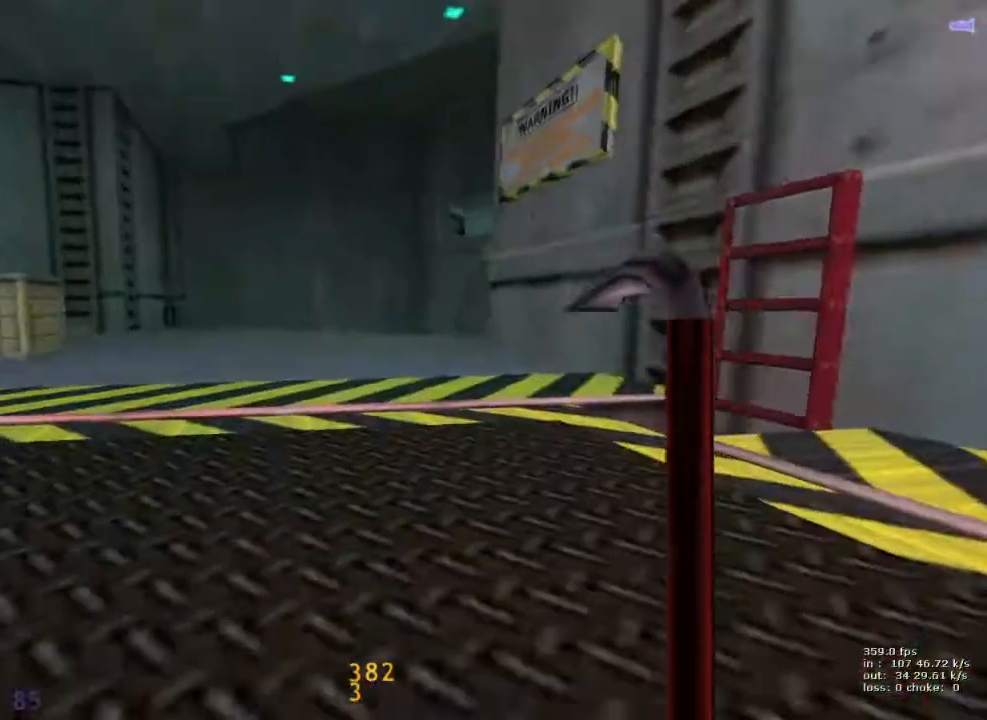
{"keys": [], "events": [[50, "e", "up"], [233, "ctrl", "up"], [233, "w", "up"]]}
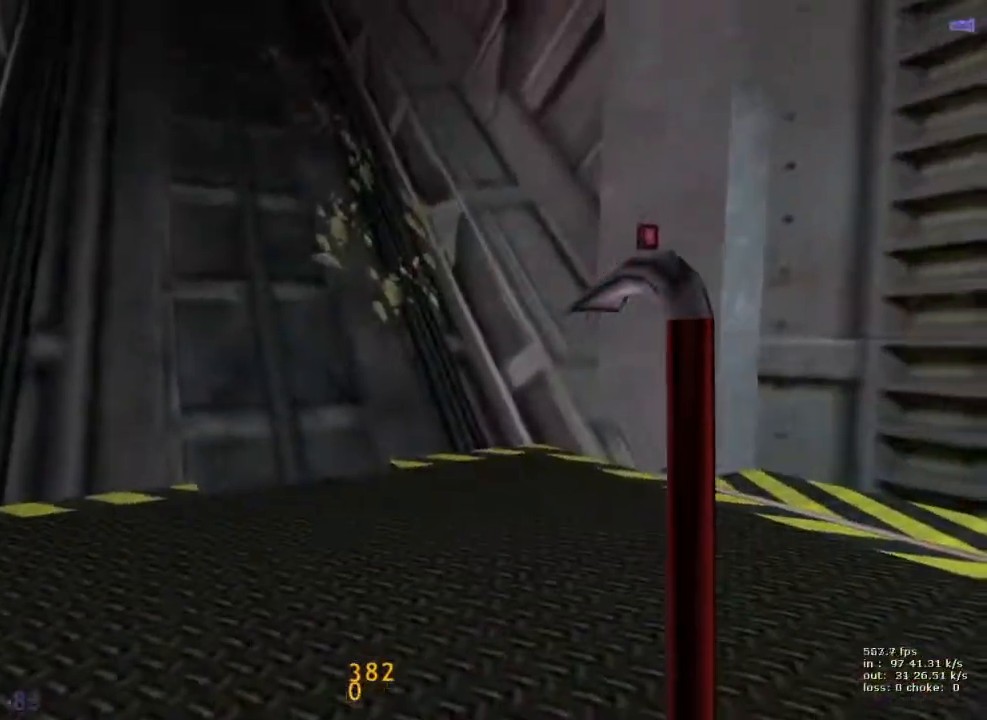
{"keys": ["w"], "events": [[350, "a", "down"], [400, "a", "up"], [450, "w", "down"]]}
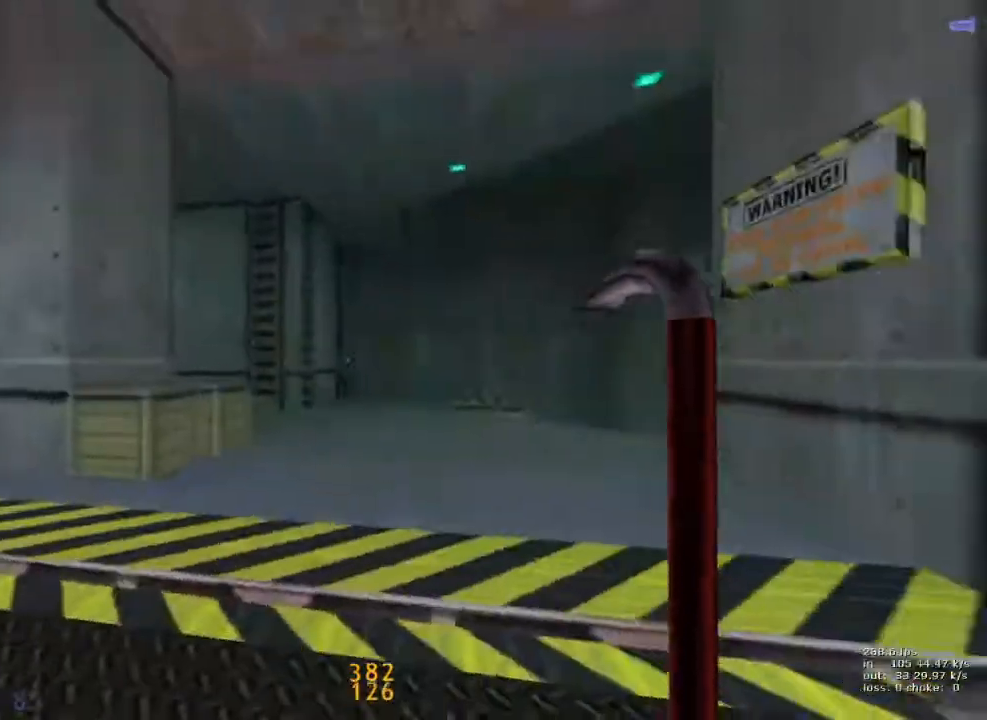
{"keys": ["a", "d", "w"], "events": [[167, "d", "down"], [500, "a", "down"]]}
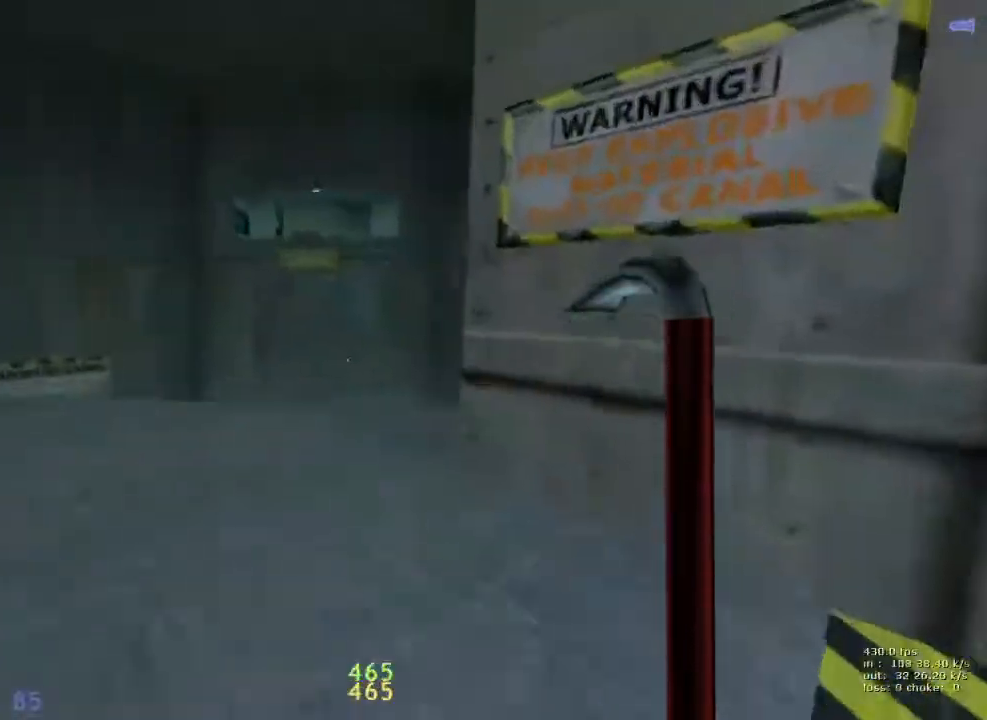
{"keys": ["ctrl", "d"], "events": [[50, "d", "up"], [50, "w", "up"], [200, "a", "up"], [200, "d", "down"], [383, "ctrl", "down"]]}
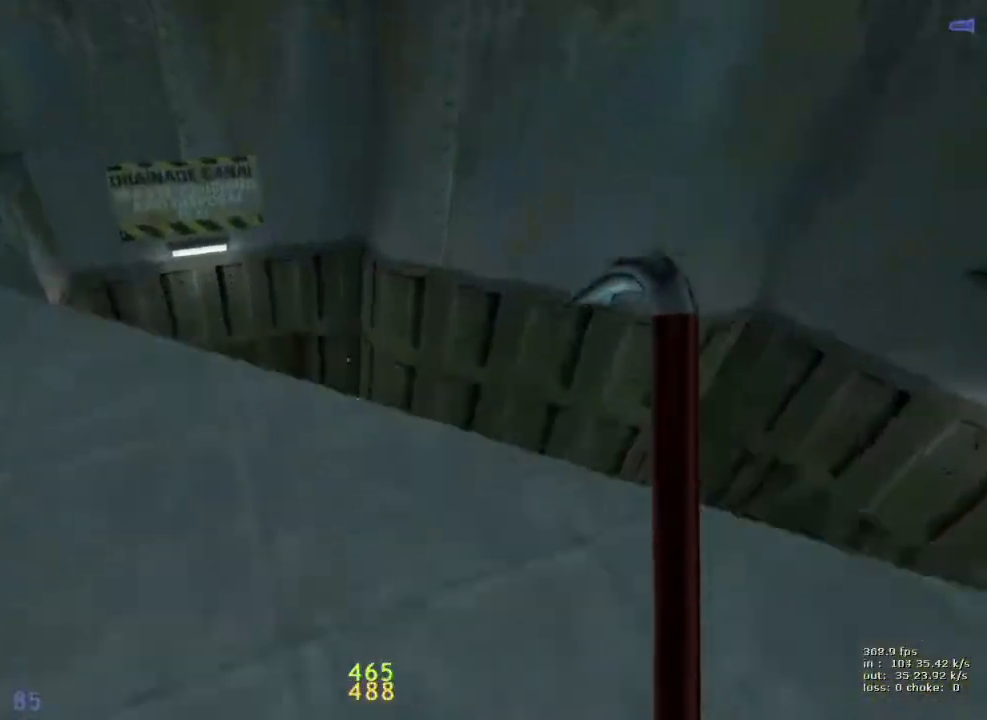
{"keys": [], "events": [[17, "ctrl", "up"], [17, "d", "up"], [150, "s", "down"], [200, "a", "down"], [300, "a", "up"], [300, "s", "up"]]}
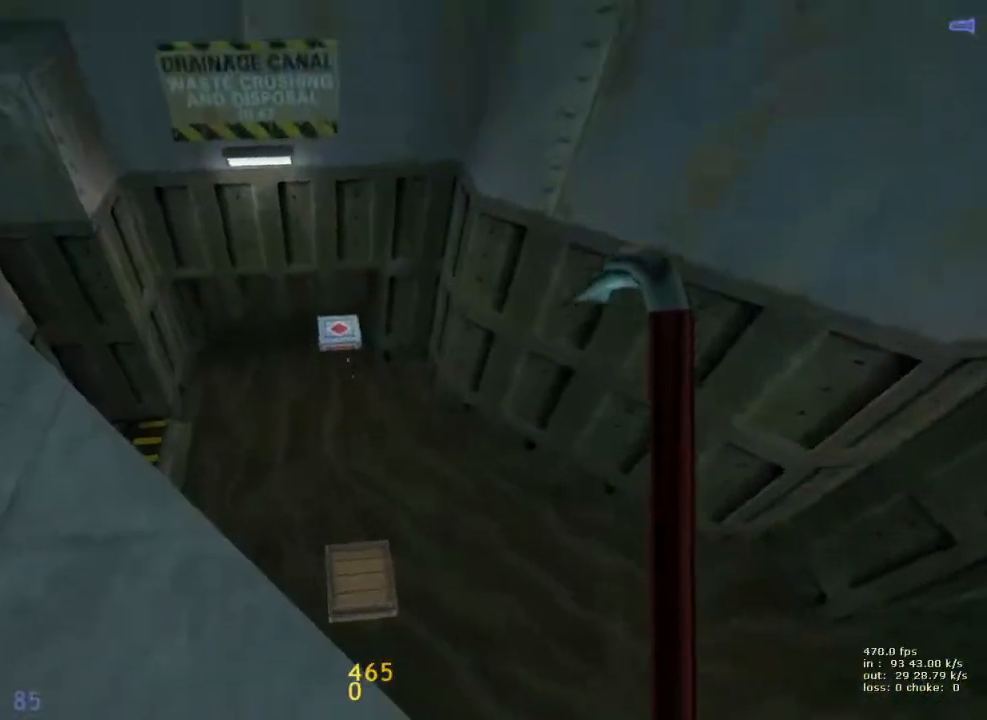
{"keys": [], "events": []}
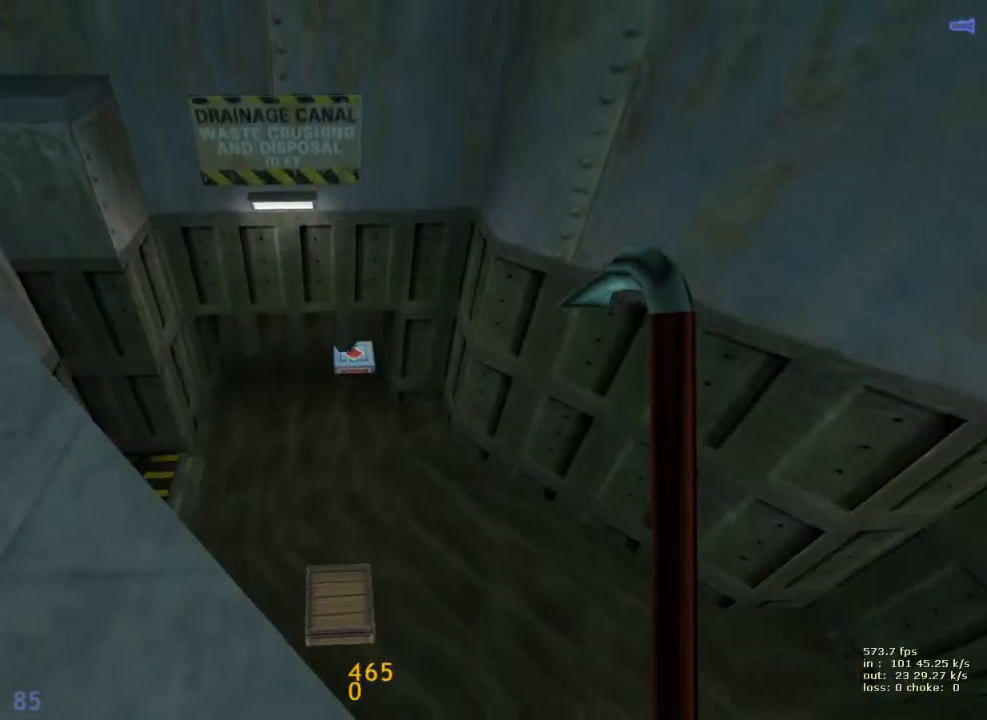
{"keys": [], "events": []}
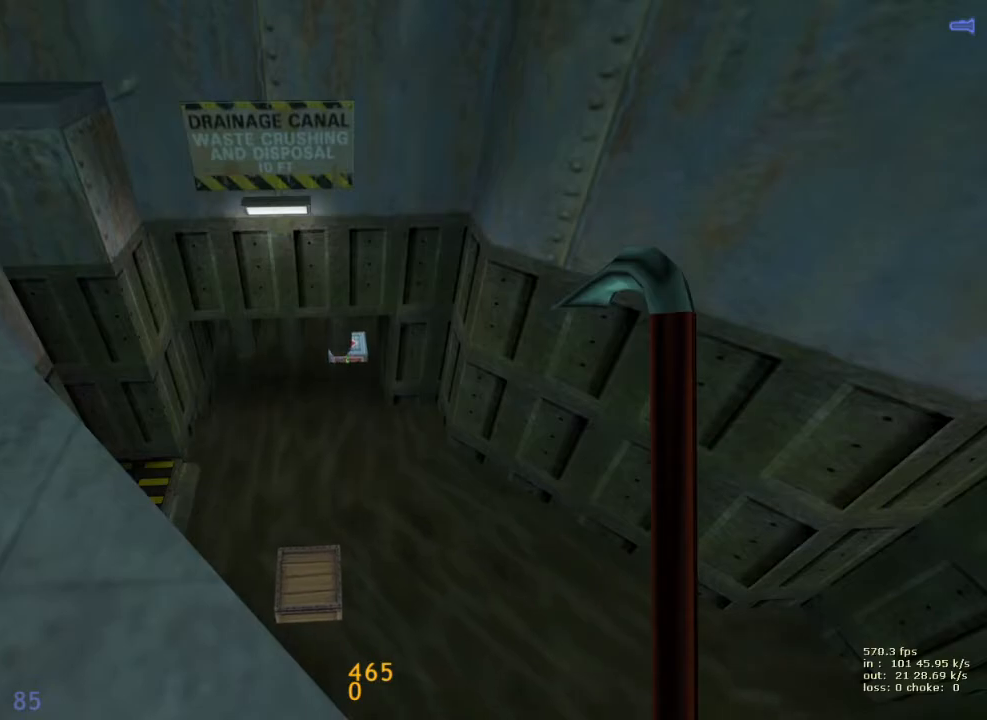
{"keys": ["b"], "events": [[500, "b", "down"]]}
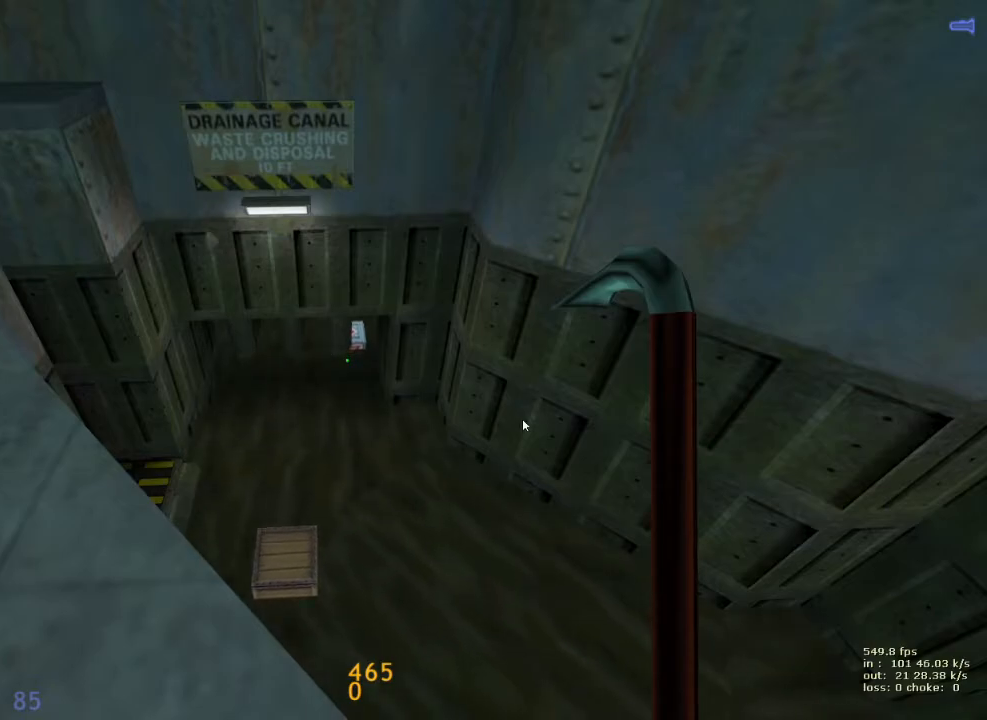
{"keys": [], "events": [[100, "b", "up"]]}
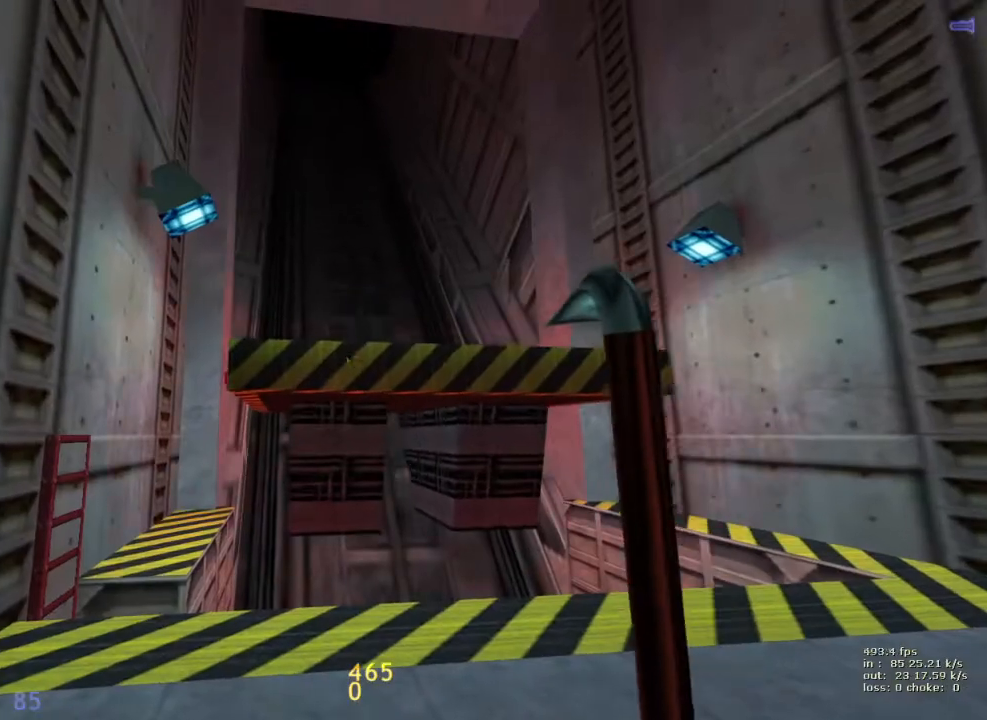
{"keys": [], "events": [[167, "shift", "down"], [300, "shift", "up"]]}
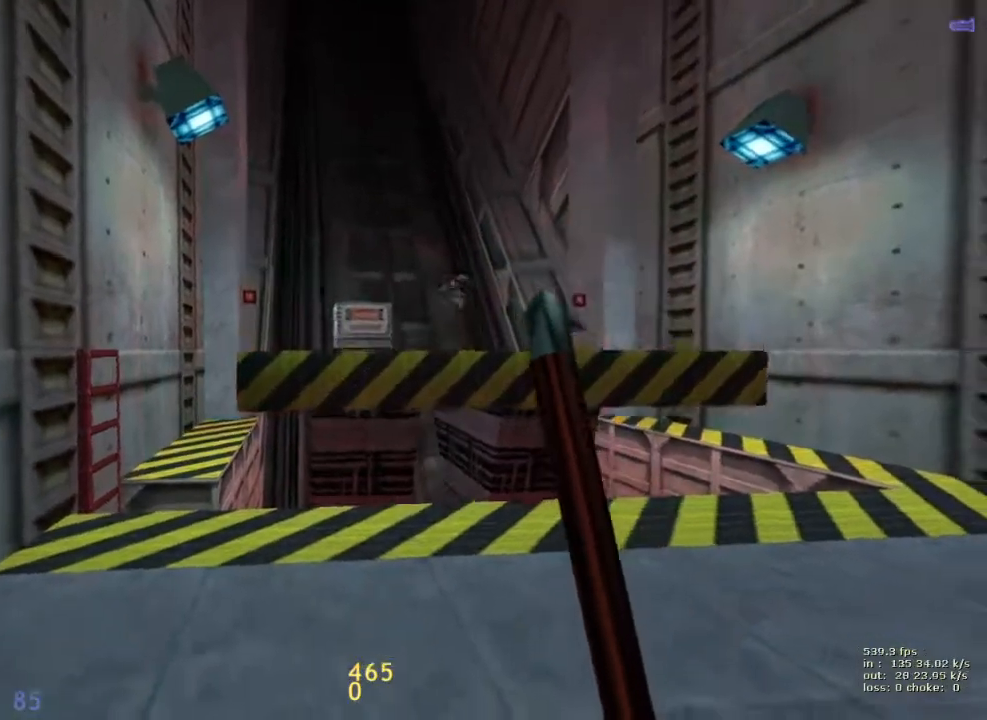
{"keys": ["d"], "events": [[167, "w", "down"], [217, "d", "down"], [500, "w", "up"]]}
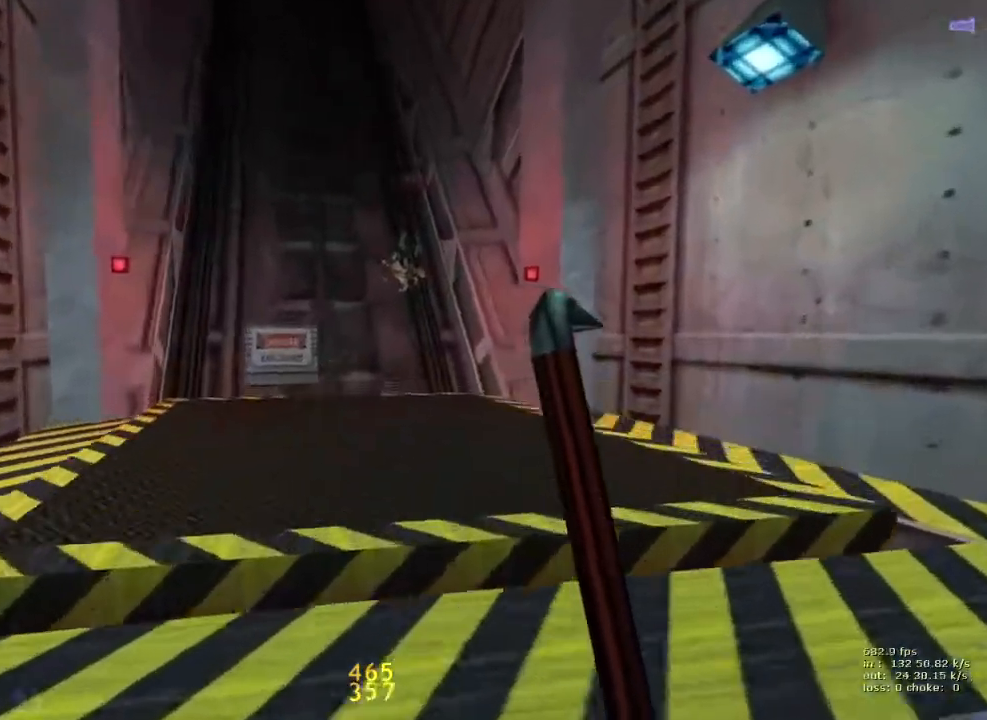
{"keys": ["d", "w"], "events": [[150, "w", "down"]]}
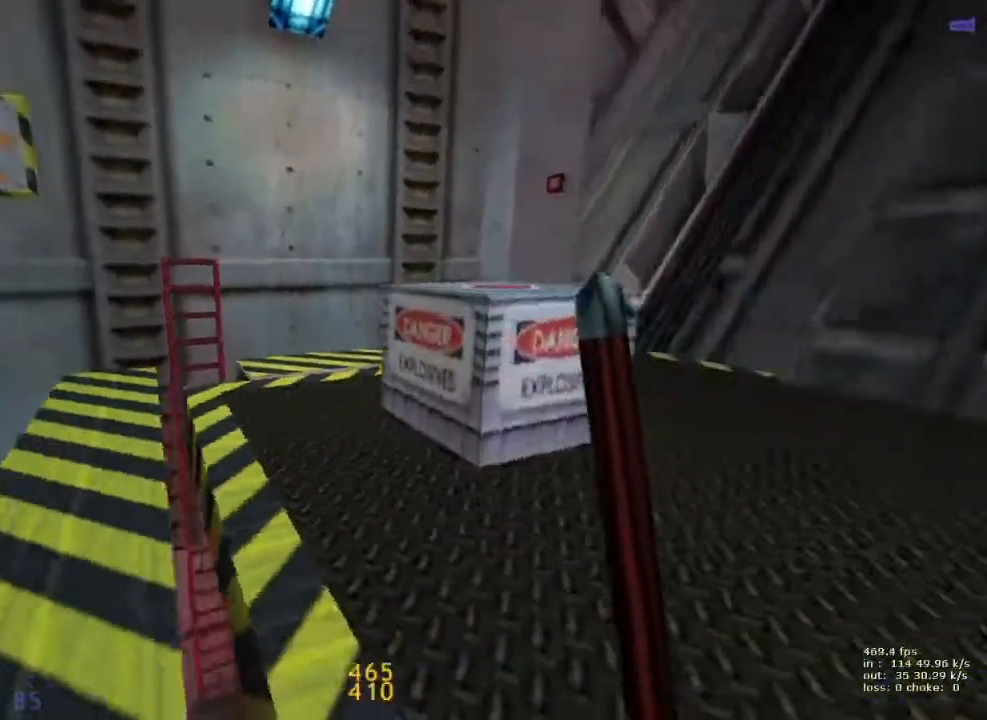
{"keys": ["a", "e"], "events": [[350, "a", "down"], [350, "d", "up"], [350, "w", "up"], [500, "e", "down"]]}
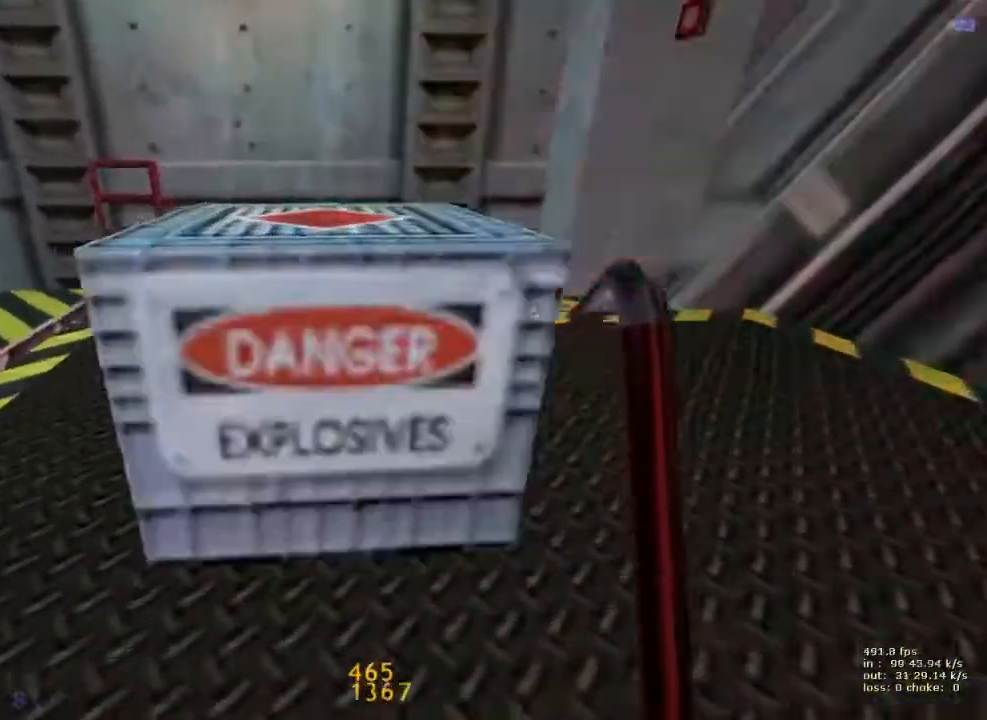
{"keys": ["a"], "events": [[50, "e", "up"], [167, "e", "down"], [217, "e", "up"], [317, "e", "down"], [417, "e", "up"]]}
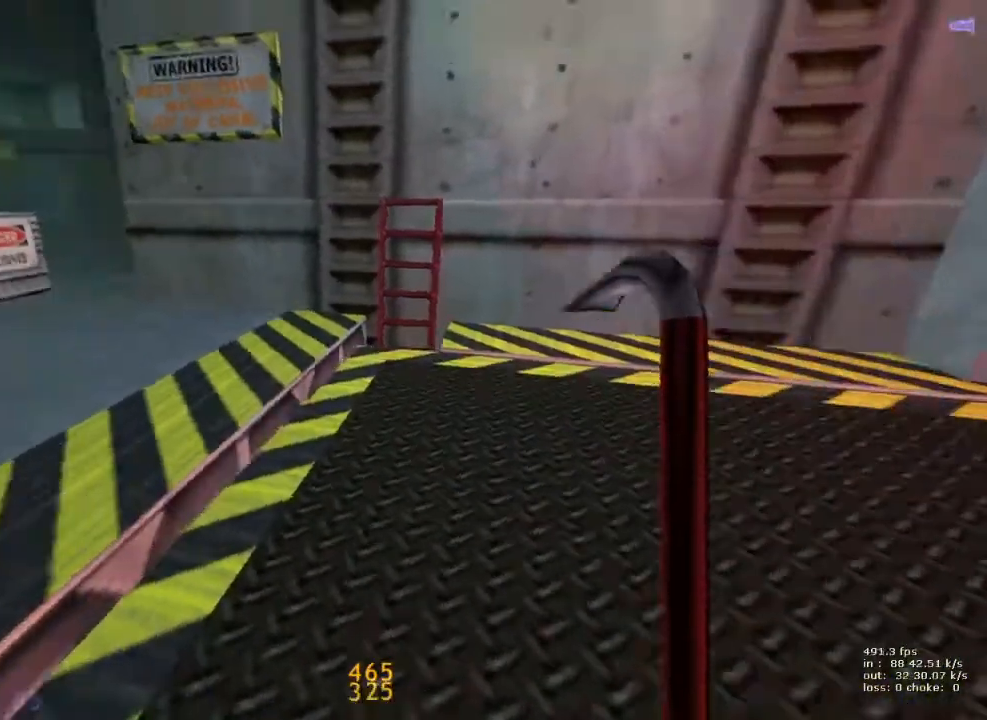
{"keys": ["w"], "events": [[50, "w", "down"], [100, "a", "up"]]}
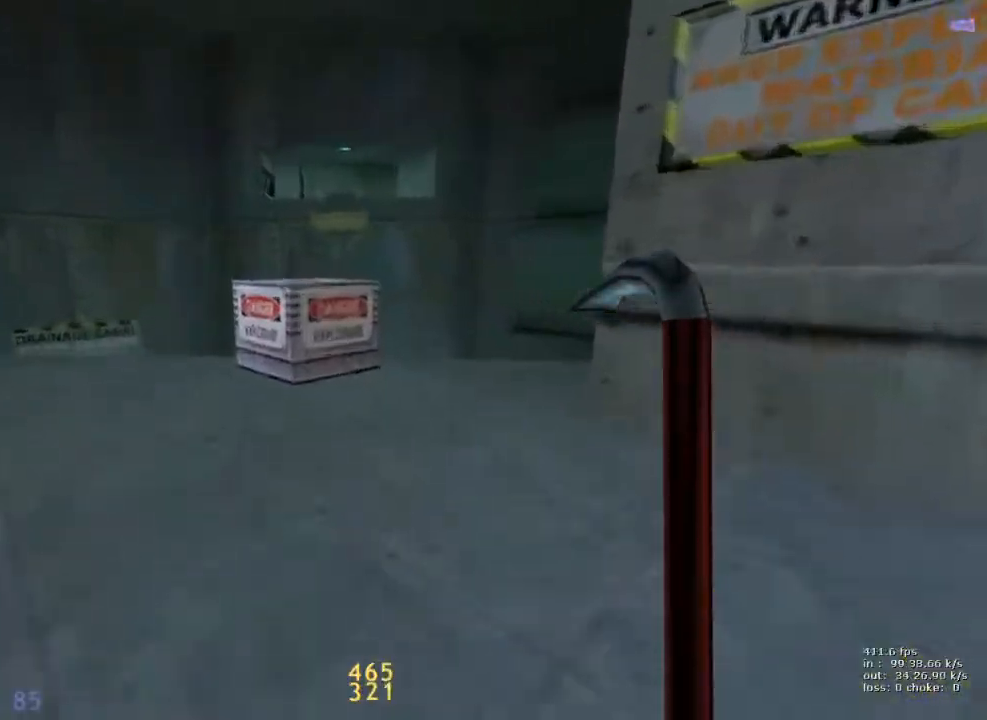
{"keys": ["w"], "events": [[67, "d", "down"], [150, "d", "up"]]}
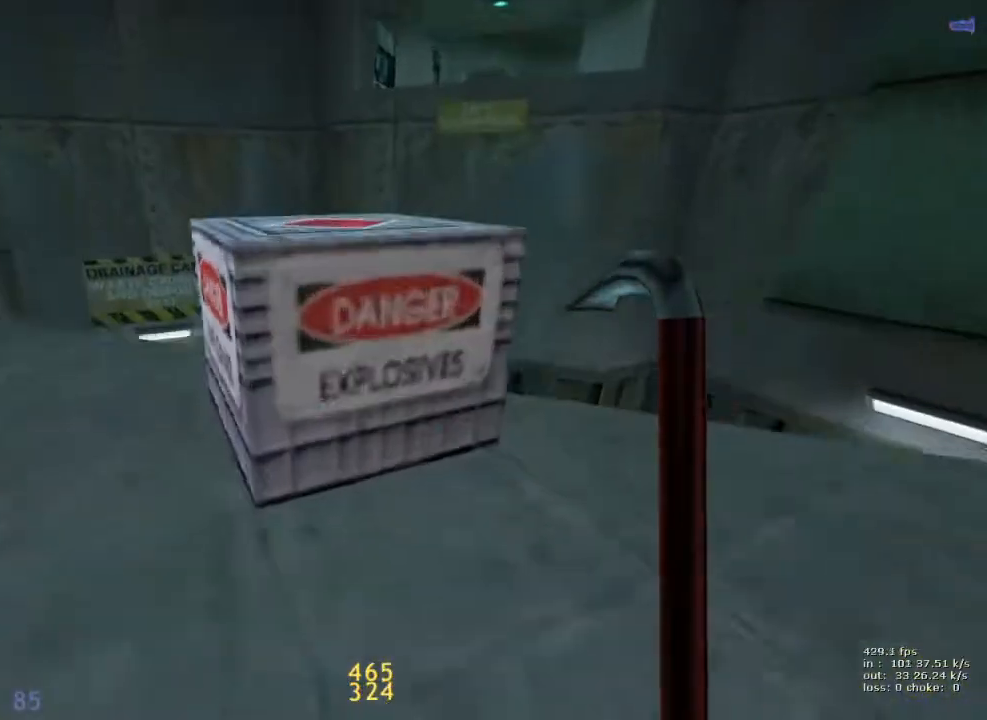
{"keys": ["w"], "events": [[133, "e", "down"], [133, "w", "up"], [167, "e", "up"], [500, "w", "down"]]}
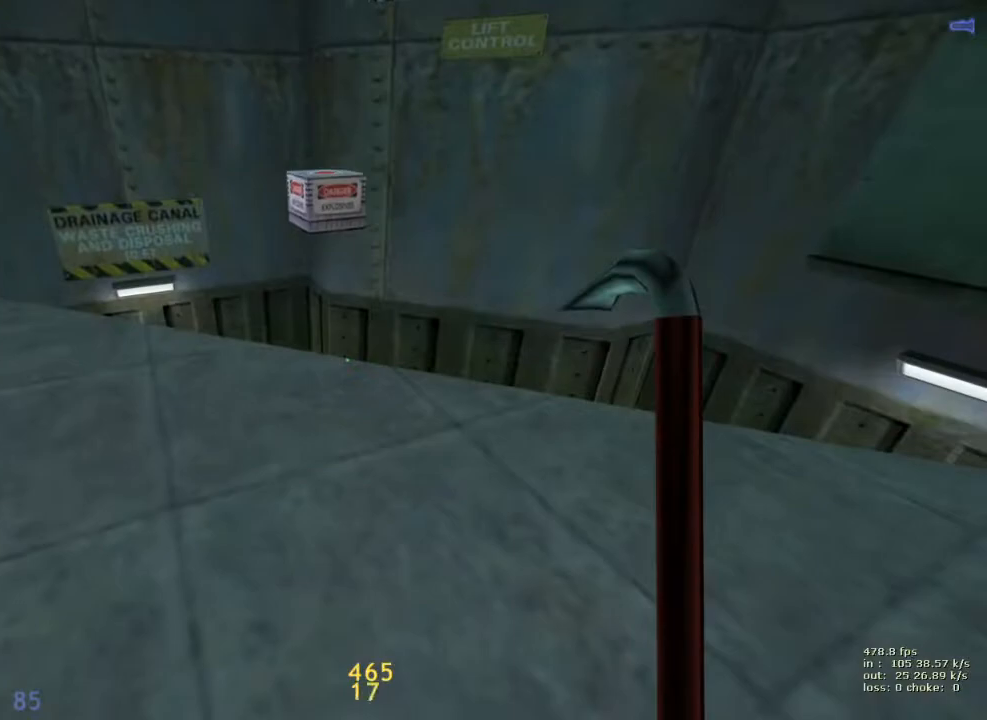
{"keys": ["a"], "events": [[367, "d", "down"], [417, "w", "up"], [467, "a", "down"], [467, "d", "up"]]}
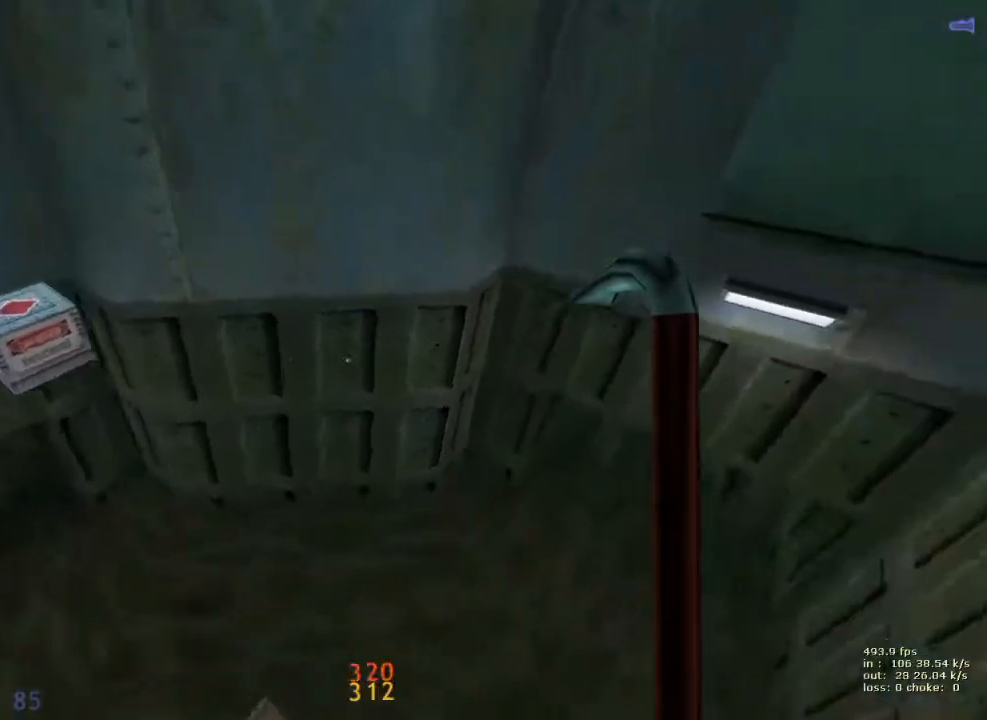
{"keys": ["a"], "events": []}
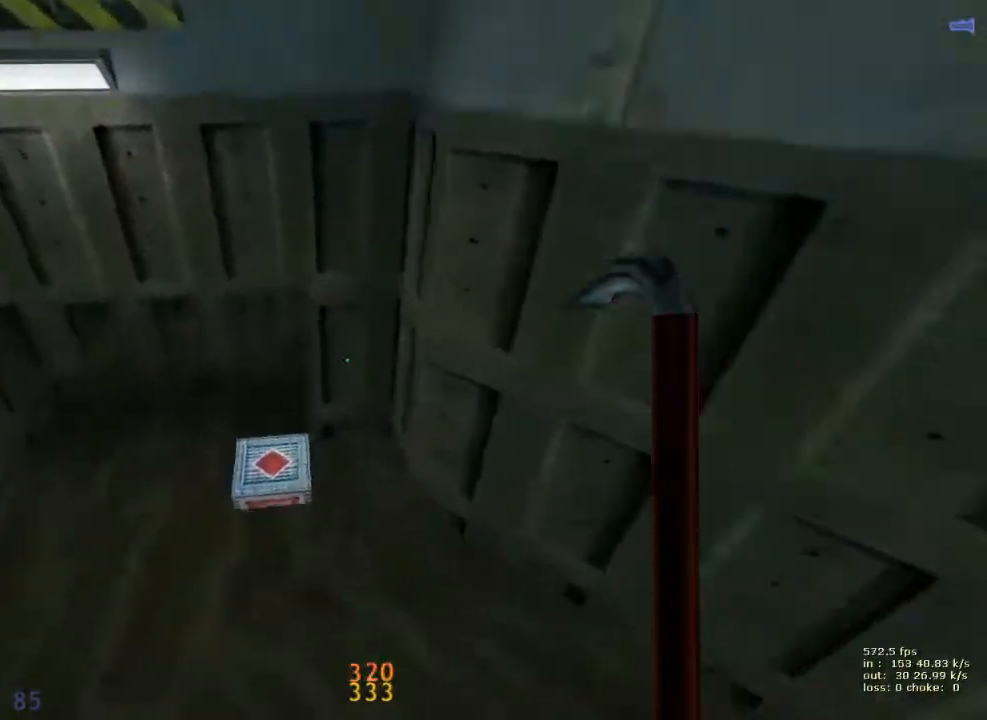
{"keys": ["w"], "events": [[267, "v", "down"], [317, "a", "up"], [317, "w", "down"], [417, "v", "up"]]}
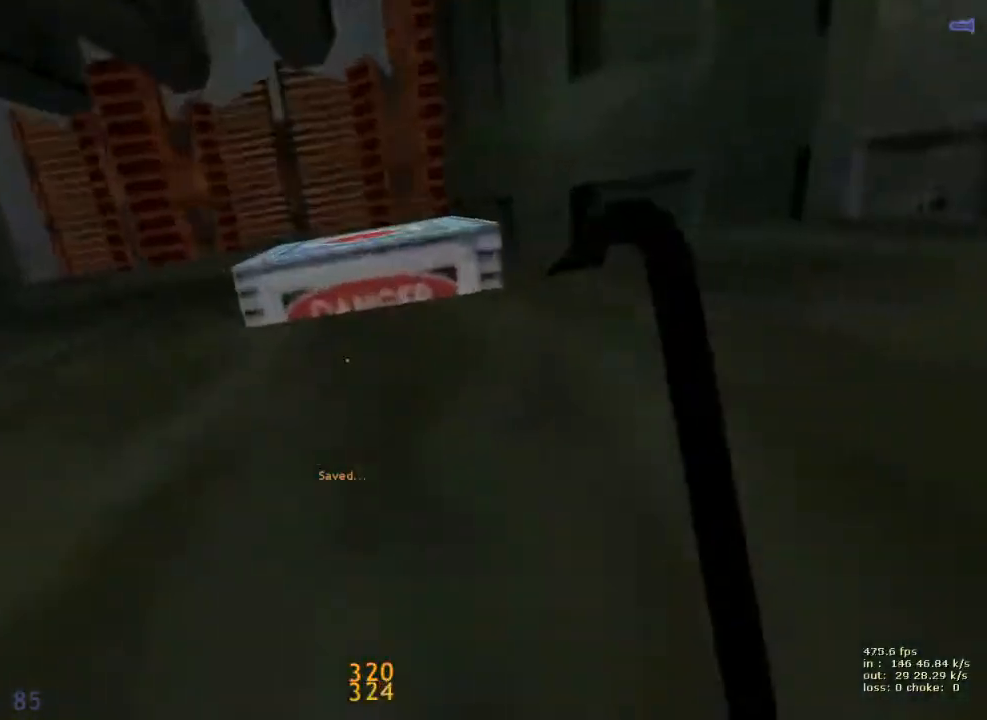
{"keys": ["s"], "events": [[183, "e", "down"], [333, "e", "up"], [333, "w", "up"], [417, "s", "down"]]}
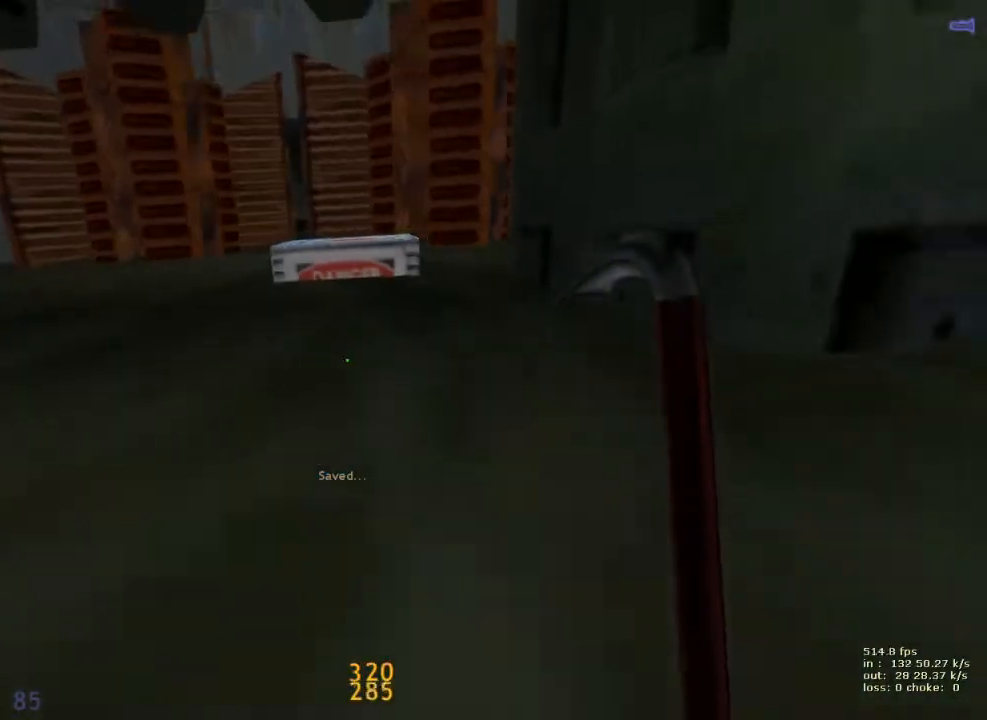
{"keys": [], "events": [[167, "s", "up"]]}
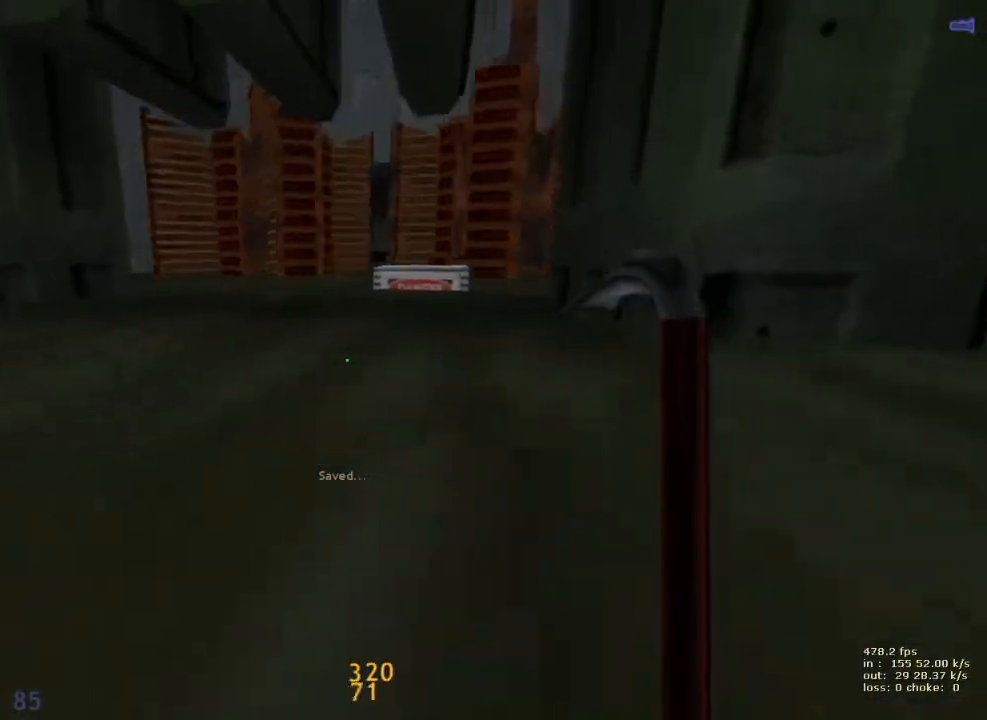
{"keys": ["v"], "events": [[367, "v", "down"]]}
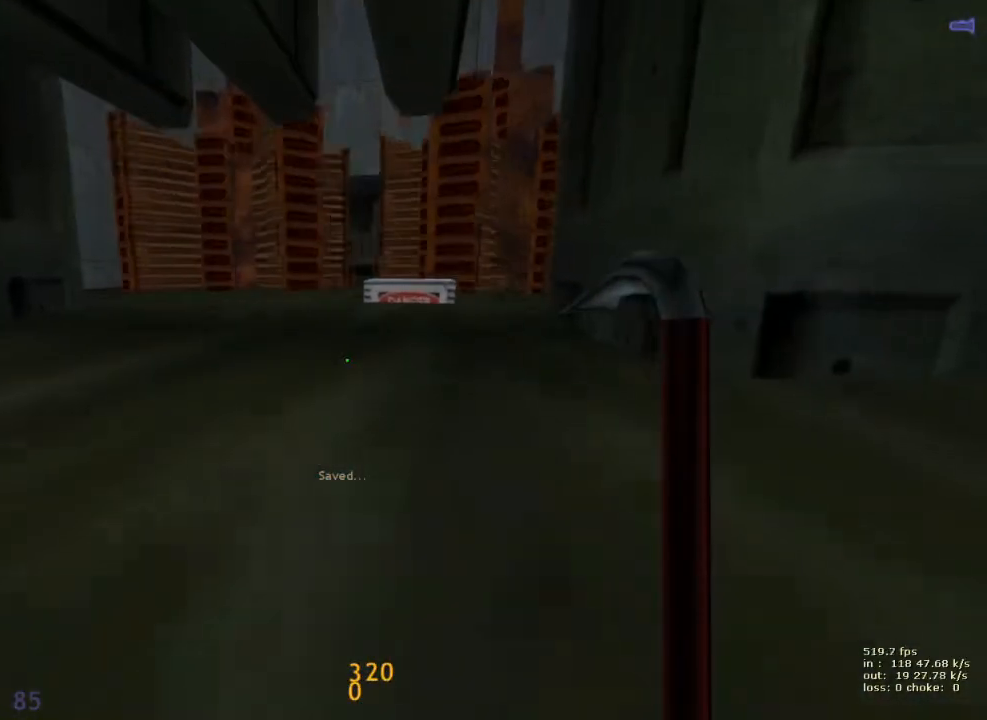
{"keys": [], "events": [[283, "v", "up"]]}